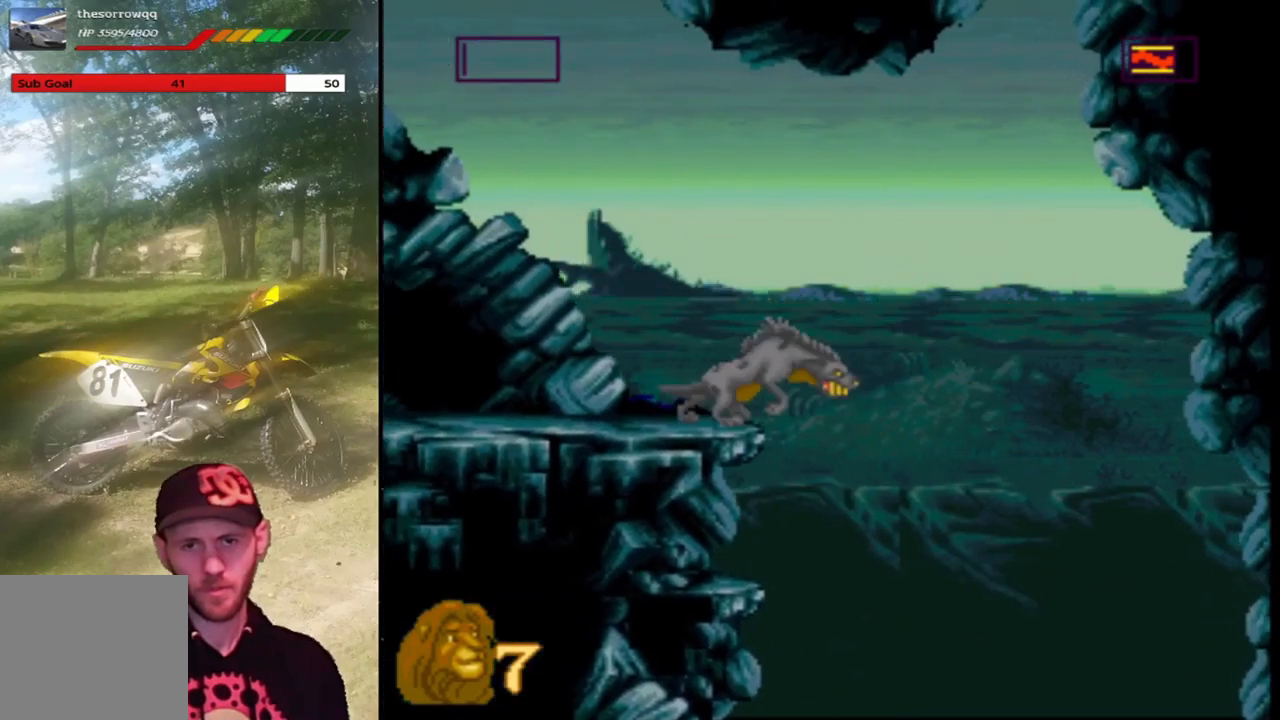
Gameplay with a controller (PlayStation layout); each line is a JSON object with the inputs held at the frame after it. "events" lists button and stick changes between this image and that frame as [ms after this image, input, new state], when the widget could be followed in between. Not read: right_stick.
{"buttons": [], "left_stick": "center", "events": [[33, "SQUARE", "up"], [100, "SQUARE", "down"], [133, "DPAD_LEFT", "down"], [200, "DPAD_UP", "down"], [233, "SQUARE", "up"], [300, "SQUARE", "down"], [400, "DPAD_UP", "up"], [467, "DPAD_LEFT", "up"], [467, "SQUARE", "up"]]}
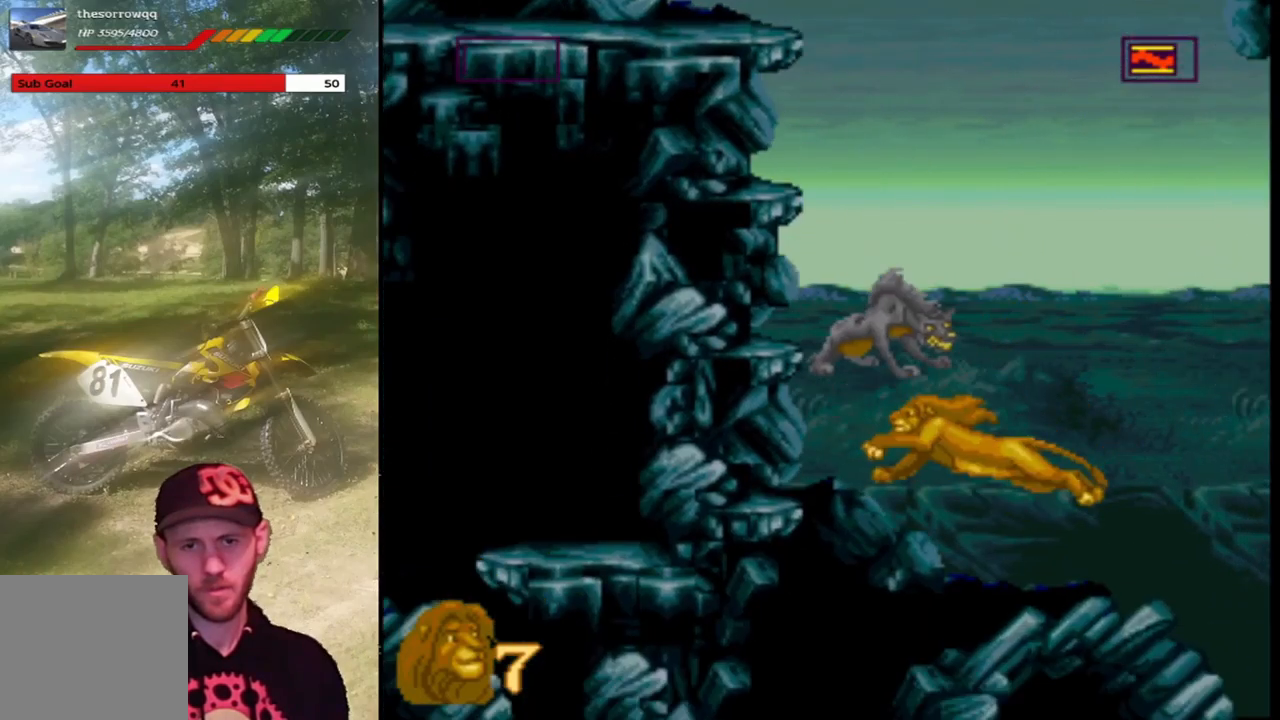
{"buttons": ["SQUARE"], "left_stick": "center", "events": [[33, "DPAD_RIGHT", "down"], [300, "DPAD_LEFT", "down"], [300, "DPAD_RIGHT", "up"], [400, "SQUARE", "down"], [501, "DPAD_LEFT", "up"]]}
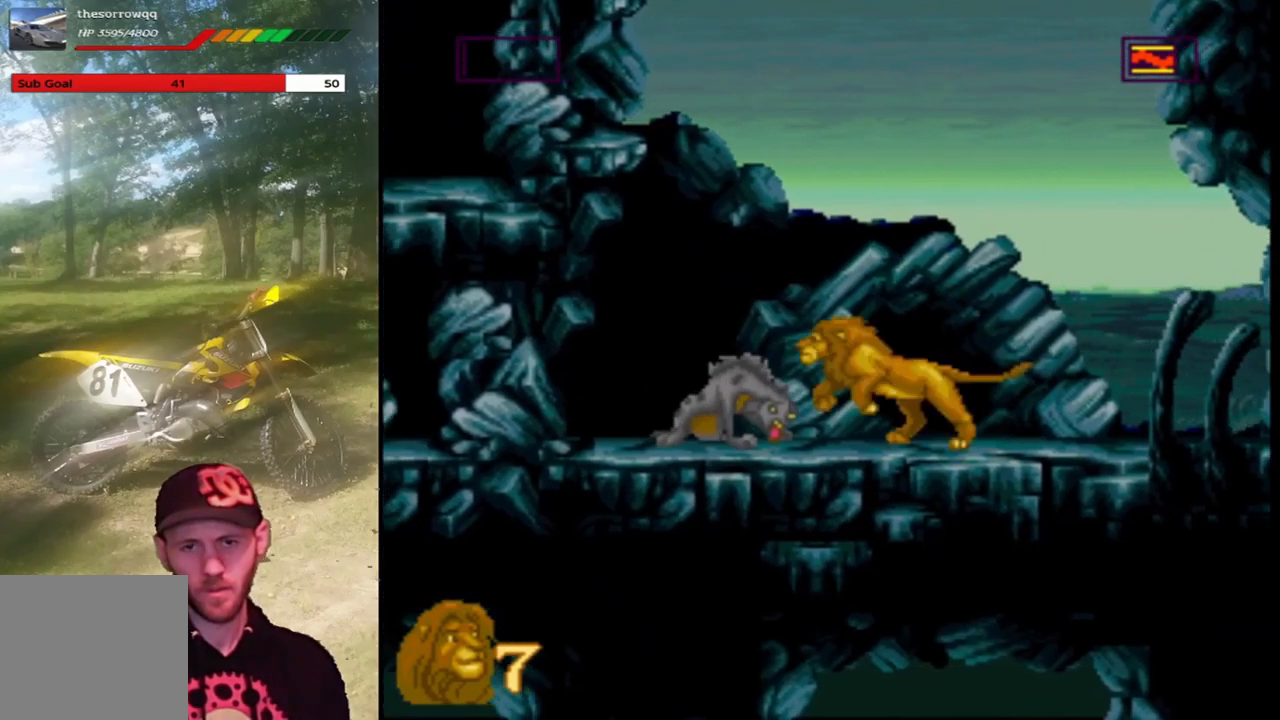
{"buttons": ["SQUARE"], "left_stick": "center", "events": [[66, "SQUARE", "up"], [133, "SQUARE", "down"], [233, "SQUARE", "up"], [300, "SQUARE", "down"], [400, "SQUARE", "up"], [467, "SQUARE", "down"]]}
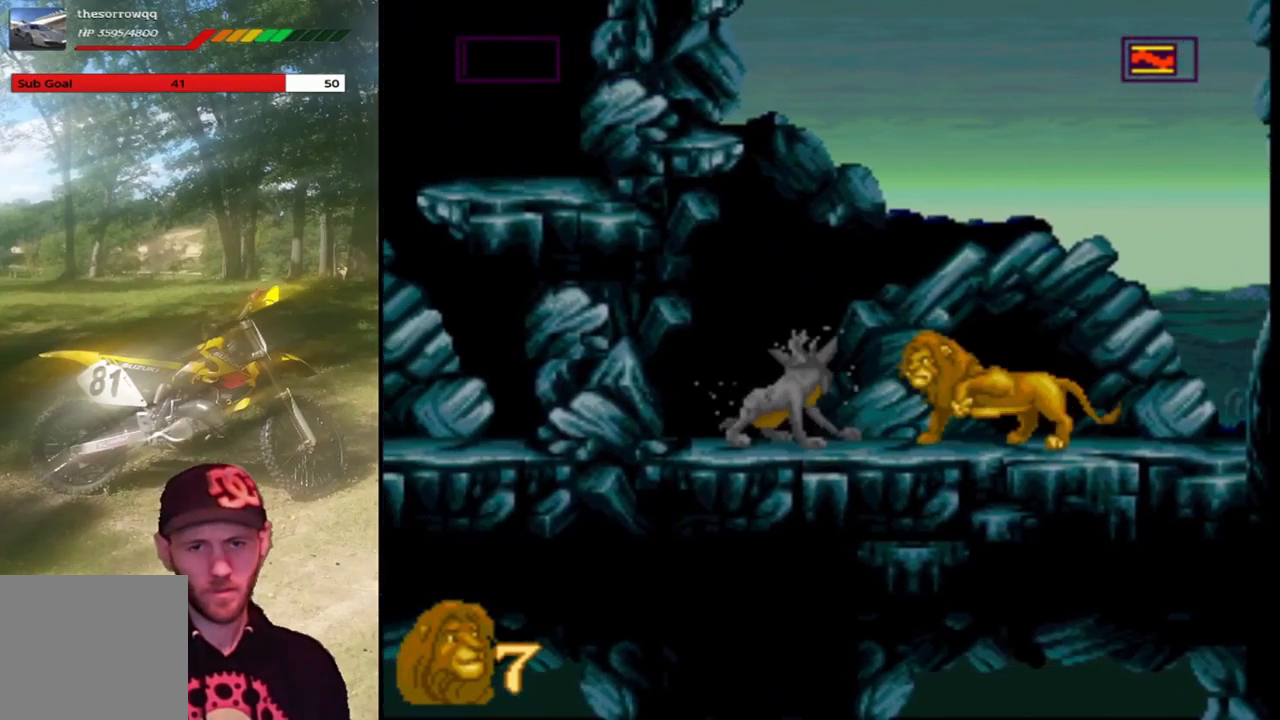
{"buttons": ["SQUARE"], "left_stick": "center", "events": [[67, "SQUARE", "up"], [133, "SQUARE", "down"], [234, "SQUARE", "up"], [300, "SQUARE", "down"], [400, "SQUARE", "up"], [467, "SQUARE", "down"]]}
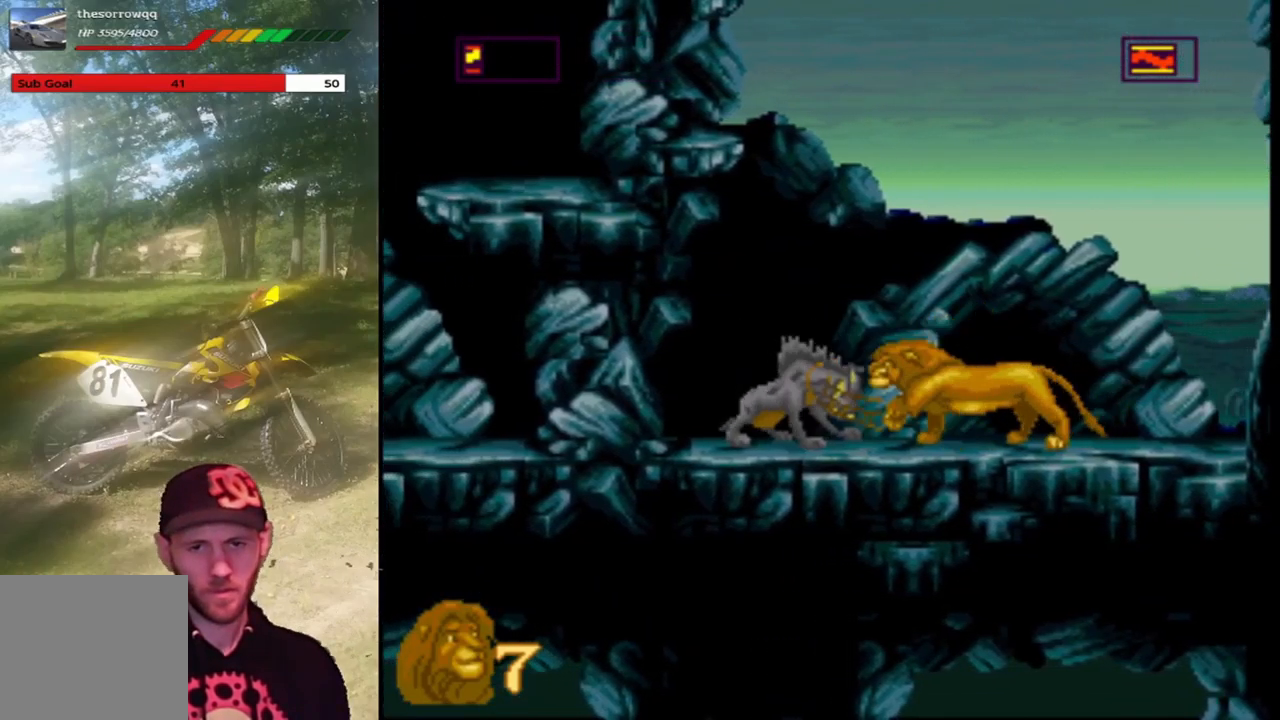
{"buttons": ["SQUARE"], "left_stick": "center", "events": [[433, "SQUARE", "up"], [500, "SQUARE", "down"]]}
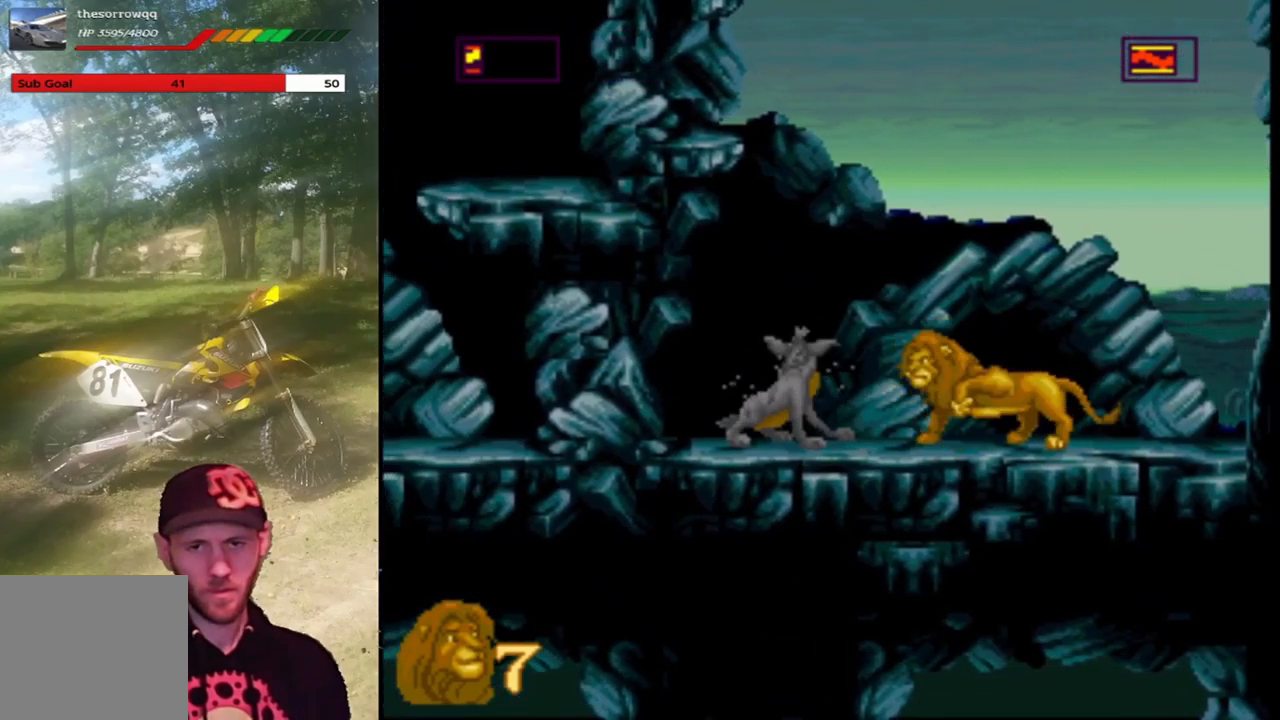
{"buttons": [], "left_stick": "center", "events": [[133, "SQUARE", "up"], [200, "SQUARE", "down"], [334, "SQUARE", "up"]]}
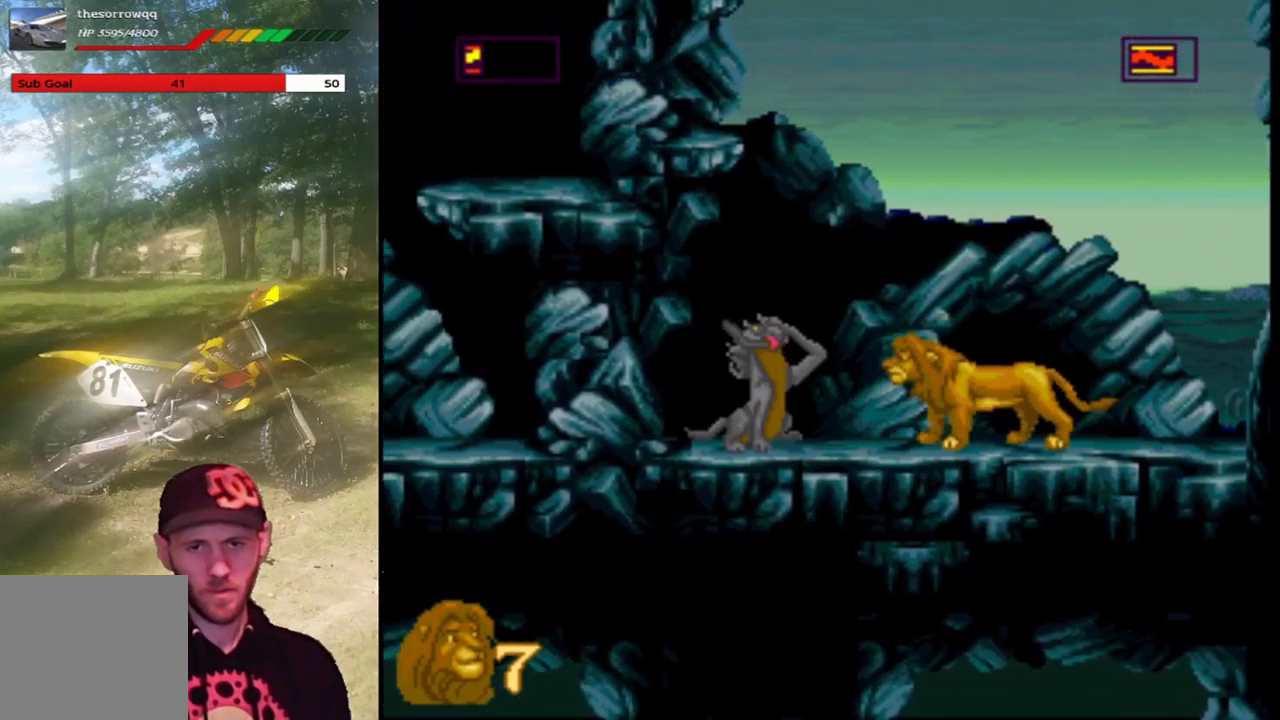
{"buttons": ["DPAD_LEFT"], "left_stick": "center", "events": [[200, "DPAD_LEFT", "down"], [333, "CROSS", "down"], [500, "CROSS", "up"]]}
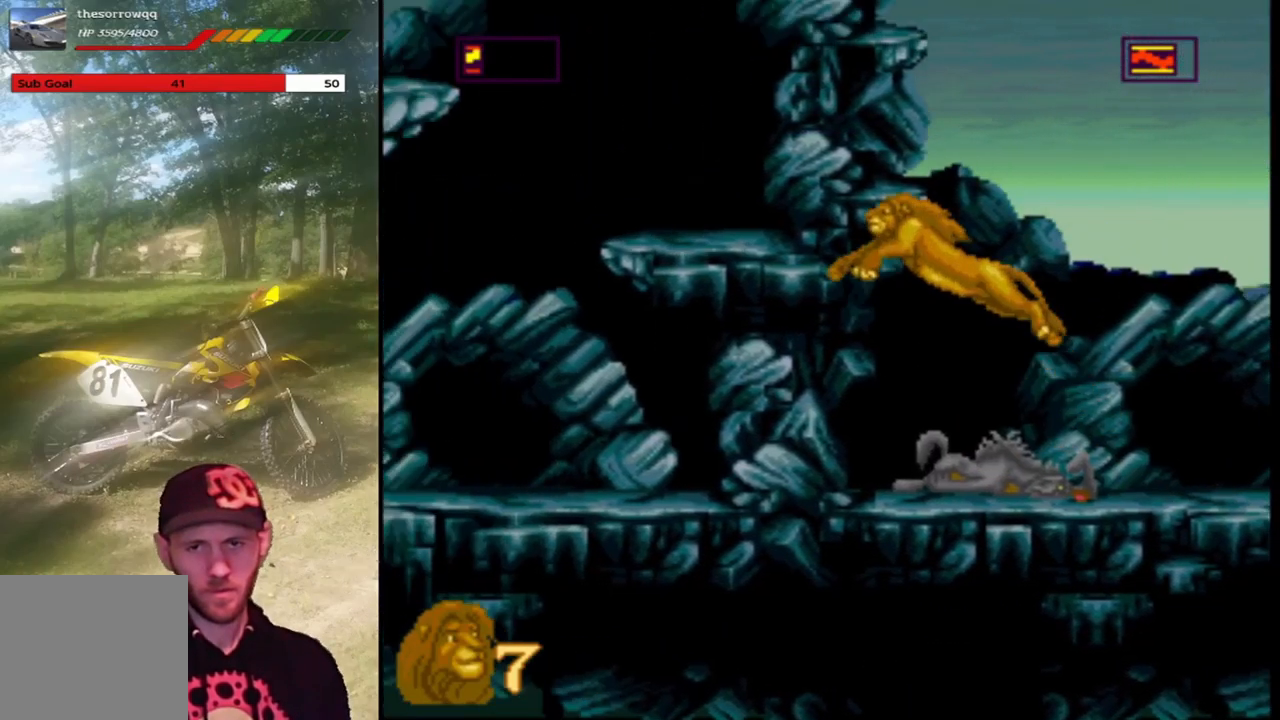
{"buttons": [], "left_stick": "center", "events": [[300, "DPAD_LEFT", "up"]]}
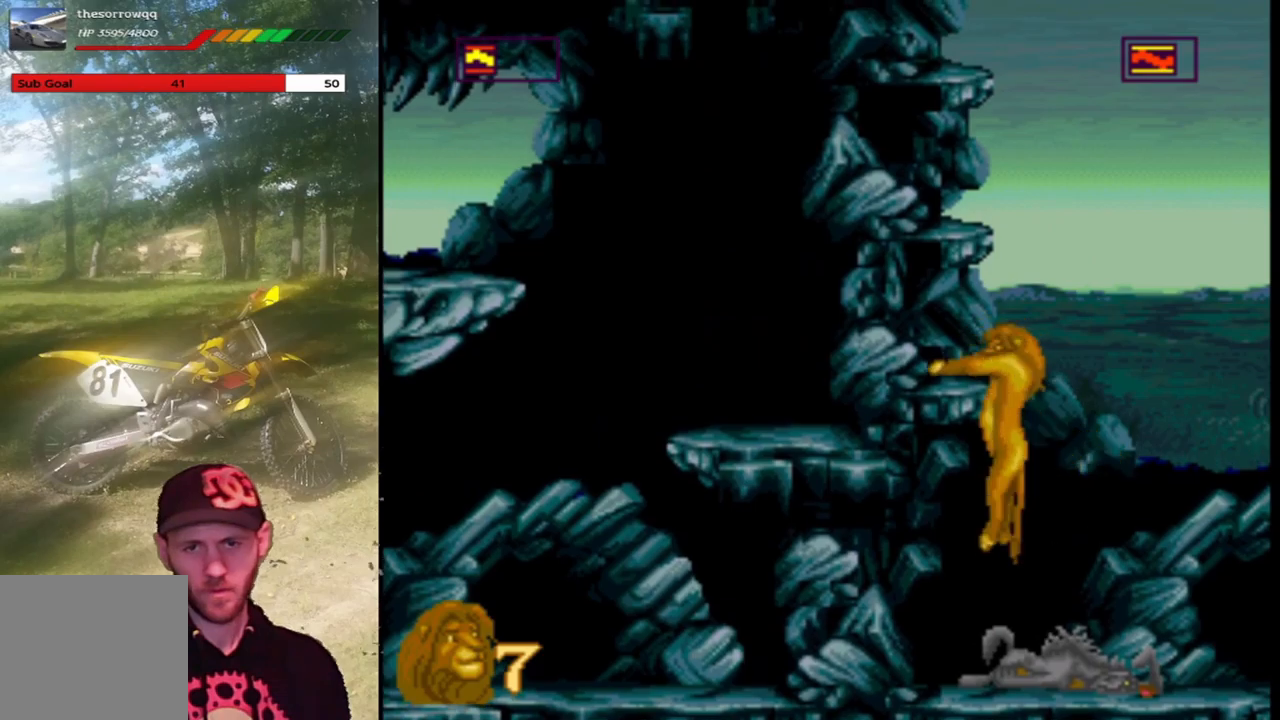
{"buttons": ["DPAD_UP", "DPAD_LEFT"], "left_stick": "center", "events": [[67, "DPAD_RIGHT", "down"], [133, "CROSS", "down"], [167, "DPAD_UP", "down"], [233, "DPAD_RIGHT", "up"], [267, "CROSS", "up"], [300, "DPAD_LEFT", "down"], [333, "CROSS", "down"], [500, "CROSS", "up"]]}
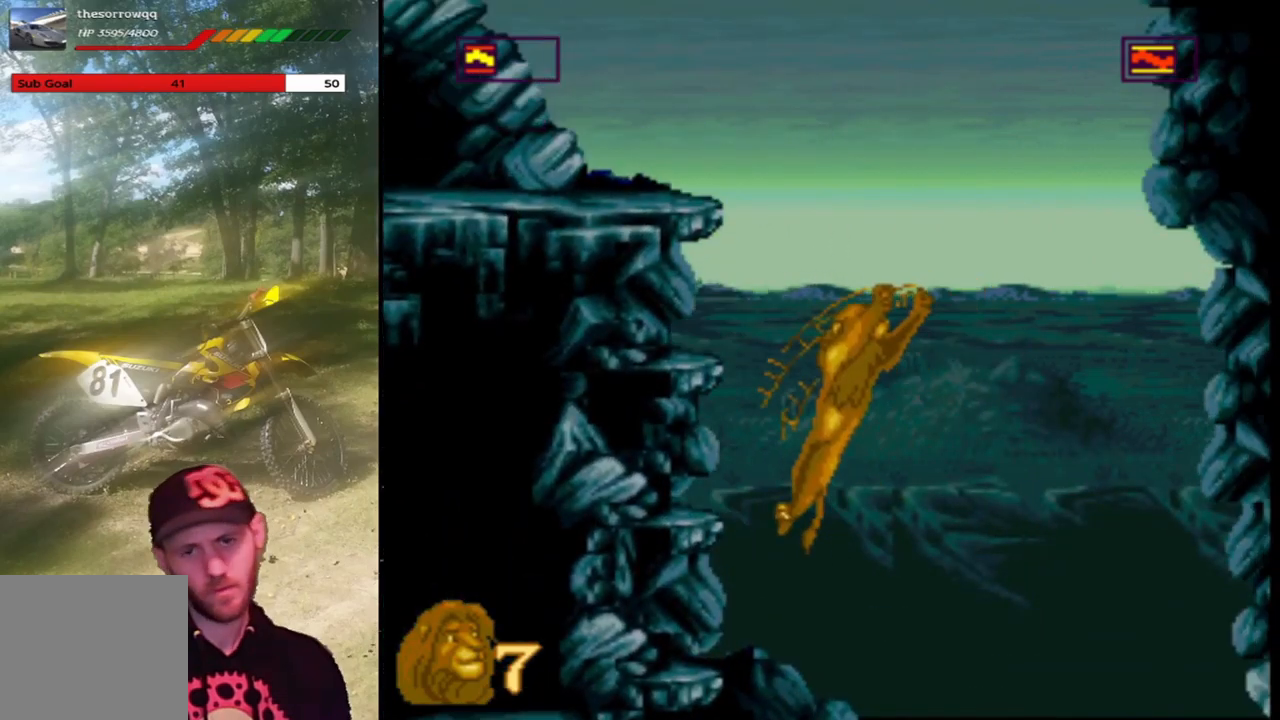
{"buttons": ["CROSS", "DPAD_RIGHT"], "left_stick": "center", "events": [[67, "CROSS", "down"], [301, "CROSS", "up"], [367, "DPAD_UP", "up"], [401, "DPAD_LEFT", "up"], [467, "CROSS", "down"], [467, "DPAD_RIGHT", "down"]]}
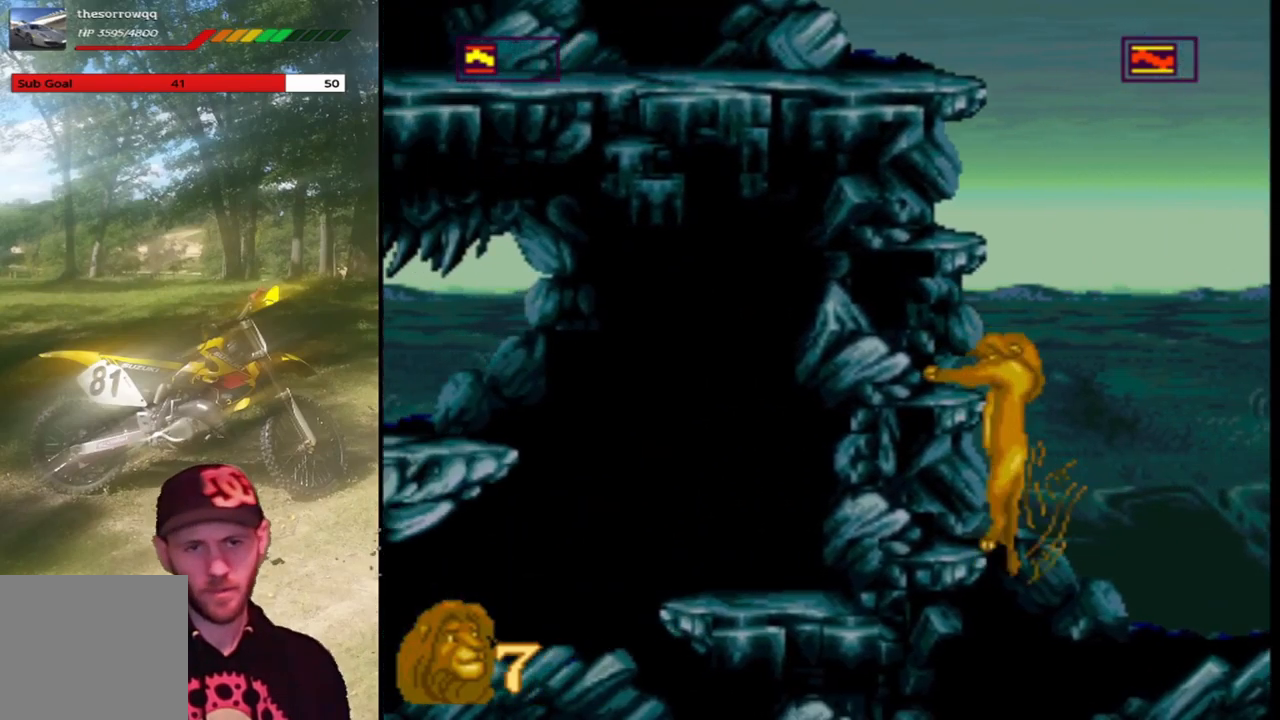
{"buttons": ["CROSS", "DPAD_UP", "DPAD_LEFT"], "left_stick": "center", "events": [[67, "DPAD_UP", "down"], [134, "CROSS", "up"], [134, "DPAD_RIGHT", "up"], [201, "CROSS", "down"], [201, "DPAD_LEFT", "down"], [334, "CROSS", "up"], [401, "CROSS", "down"]]}
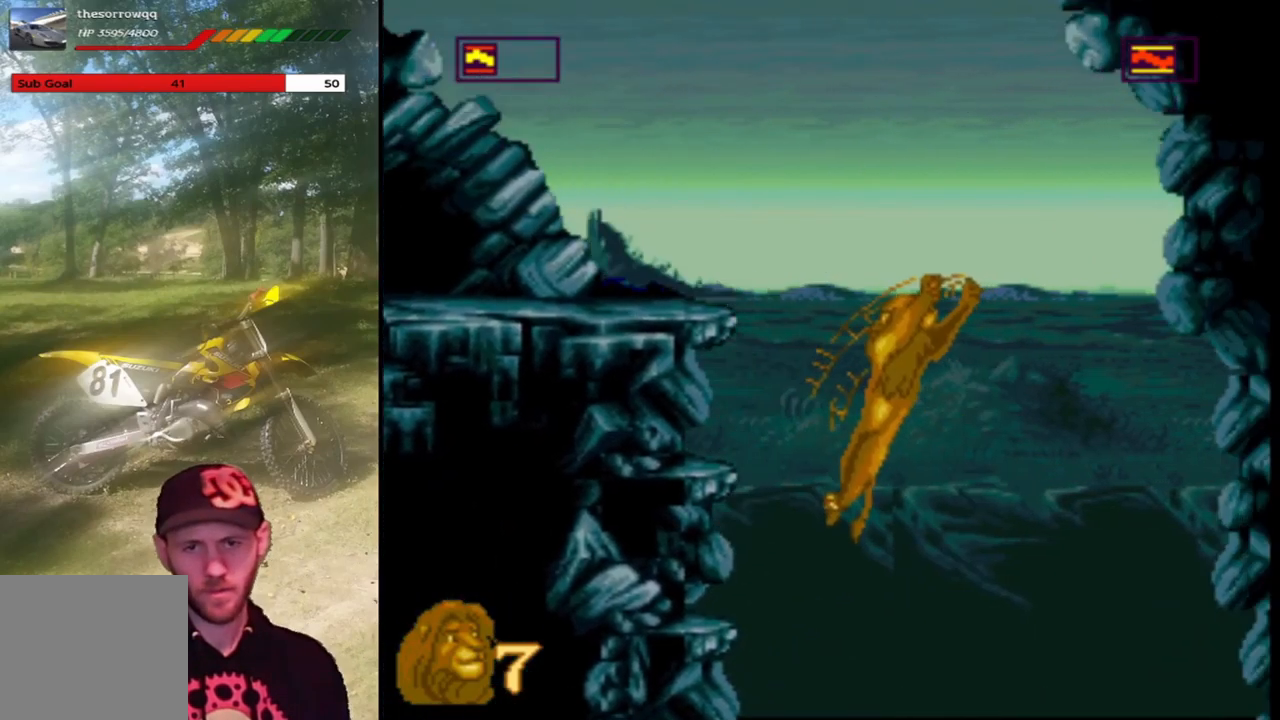
{"buttons": ["CROSS", "DPAD_RIGHT"], "left_stick": "center", "events": [[67, "CROSS", "up"], [367, "DPAD_LEFT", "up"], [367, "DPAD_UP", "up"], [467, "CROSS", "down"], [467, "DPAD_RIGHT", "down"]]}
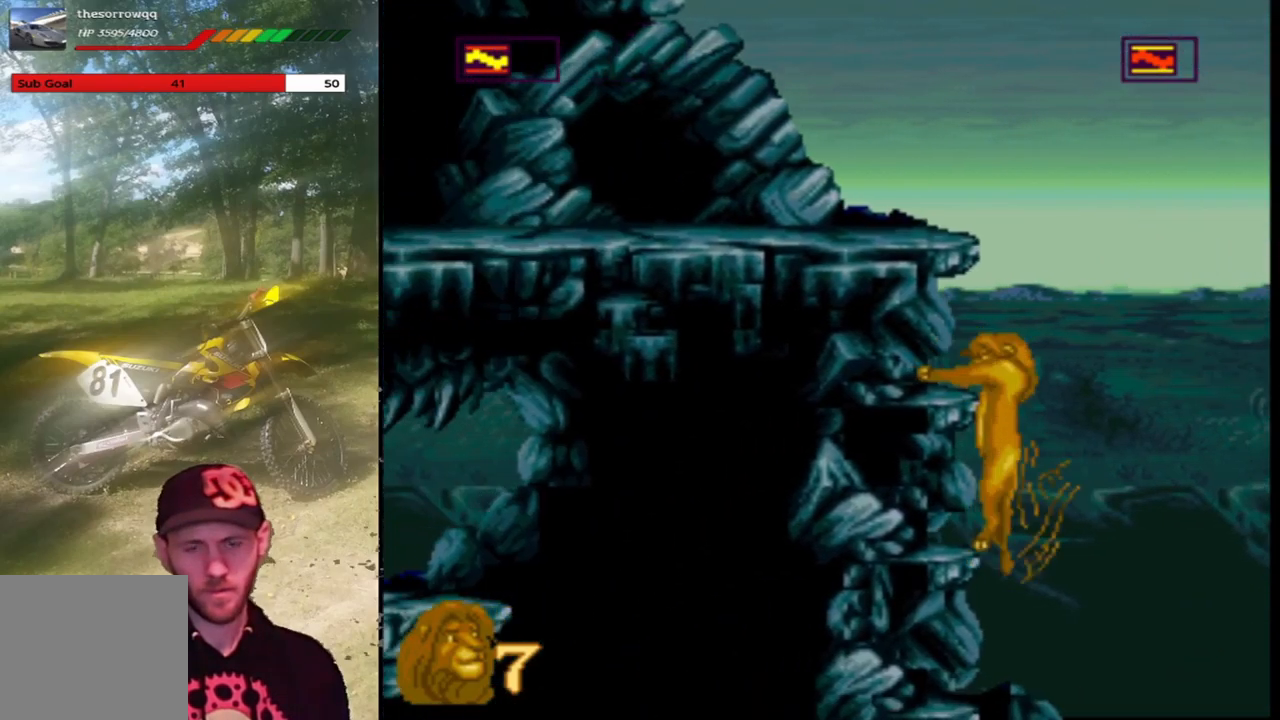
{"buttons": ["CROSS", "DPAD_UP", "DPAD_LEFT"], "left_stick": "center", "events": [[34, "DPAD_UP", "down"], [67, "DPAD_RIGHT", "up"], [101, "CROSS", "up"], [134, "DPAD_LEFT", "down"], [167, "CROSS", "down"], [301, "CROSS", "up"], [367, "CROSS", "down"]]}
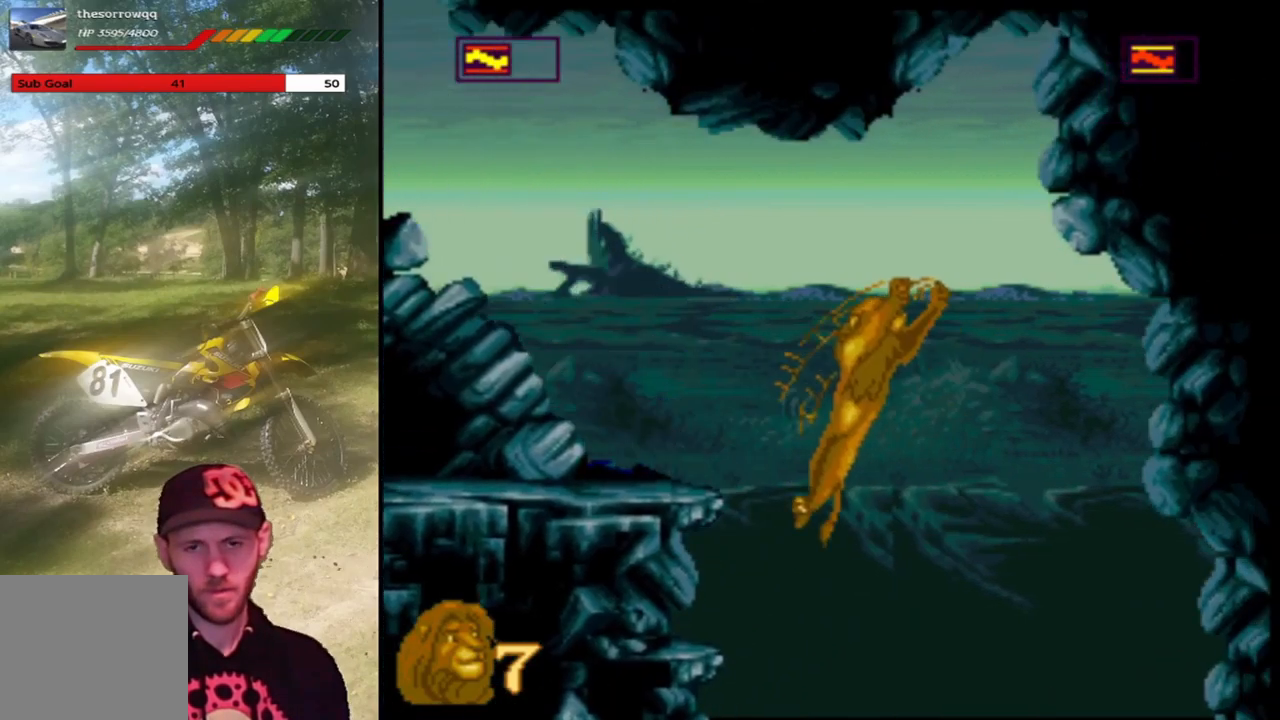
{"buttons": ["DPAD_UP", "DPAD_LEFT"], "left_stick": "center", "events": [[133, "CROSS", "up"]]}
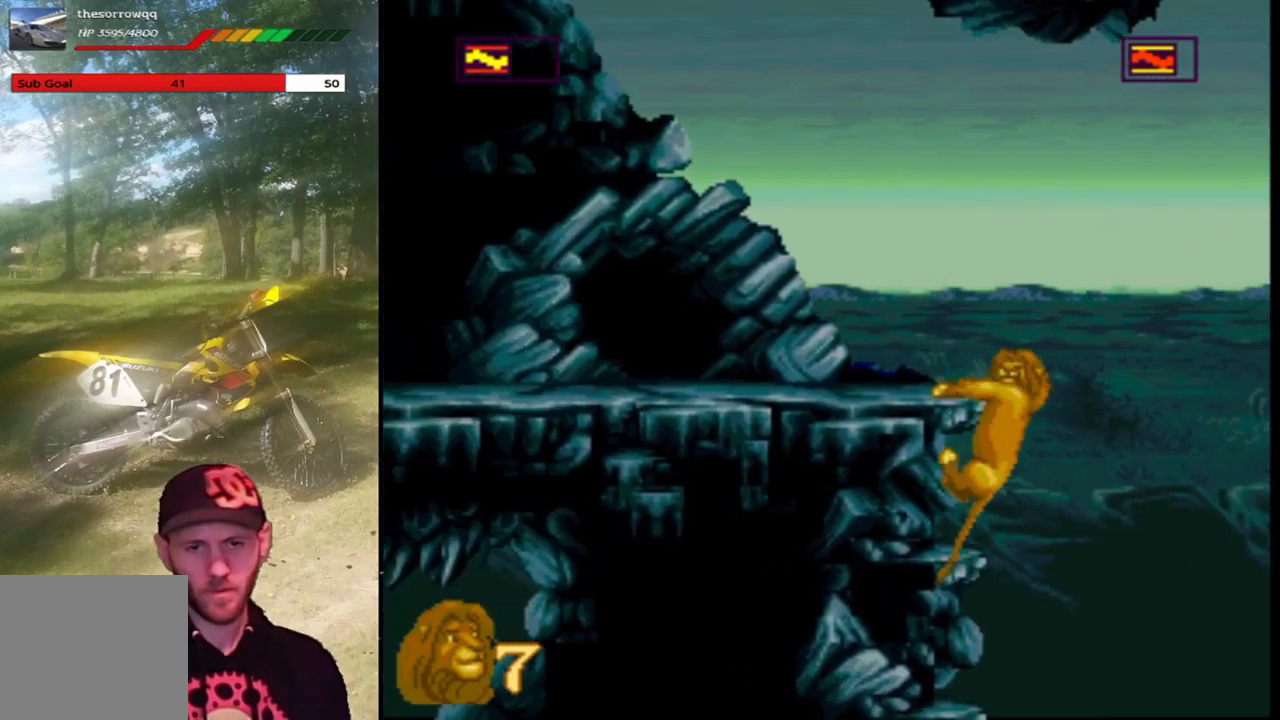
{"buttons": ["DPAD_UP"], "left_stick": "center", "events": [[101, "CROSS", "down"], [201, "DPAD_LEFT", "up"], [267, "CROSS", "up"], [334, "CROSS", "down"], [468, "CROSS", "up"]]}
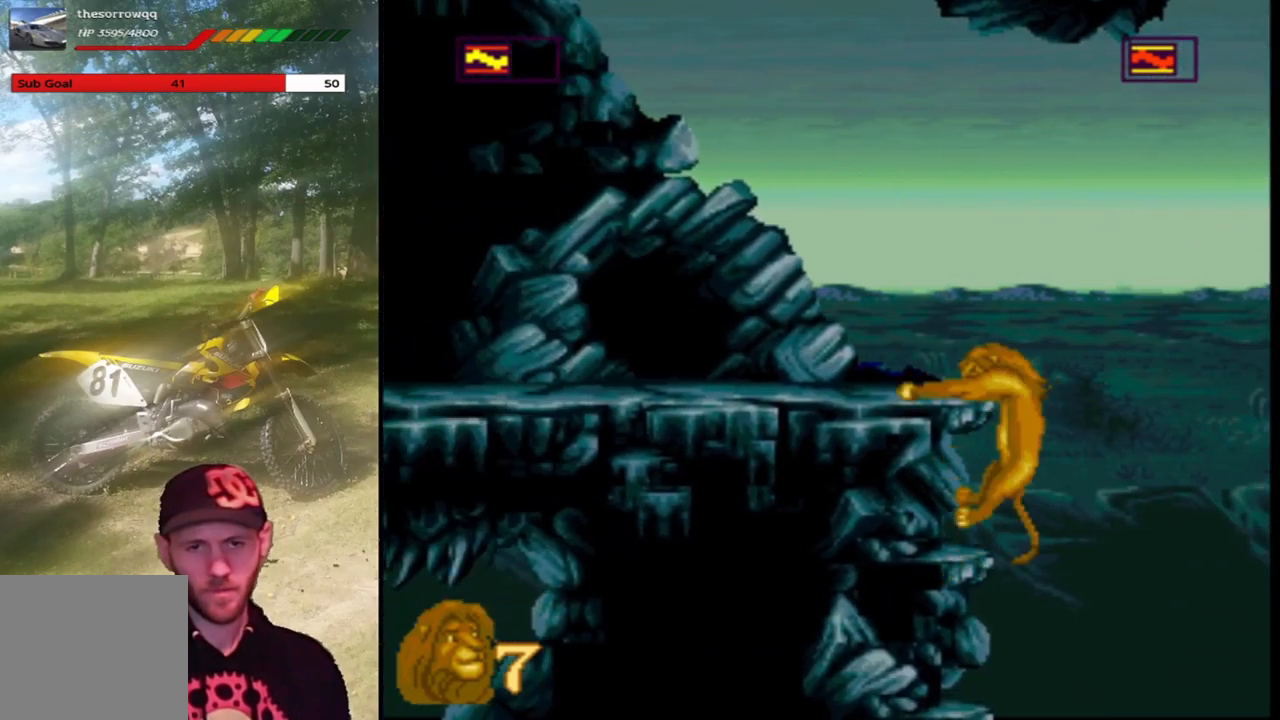
{"buttons": ["DPAD_UP", "DPAD_LEFT"], "left_stick": "center", "events": [[67, "CROSS", "down"], [200, "CROSS", "up"], [267, "DPAD_RIGHT", "down"], [267, "DPAD_UP", "up"], [334, "CROSS", "down"], [367, "DPAD_UP", "down"], [400, "DPAD_RIGHT", "up"], [467, "DPAD_LEFT", "down"], [500, "CROSS", "up"]]}
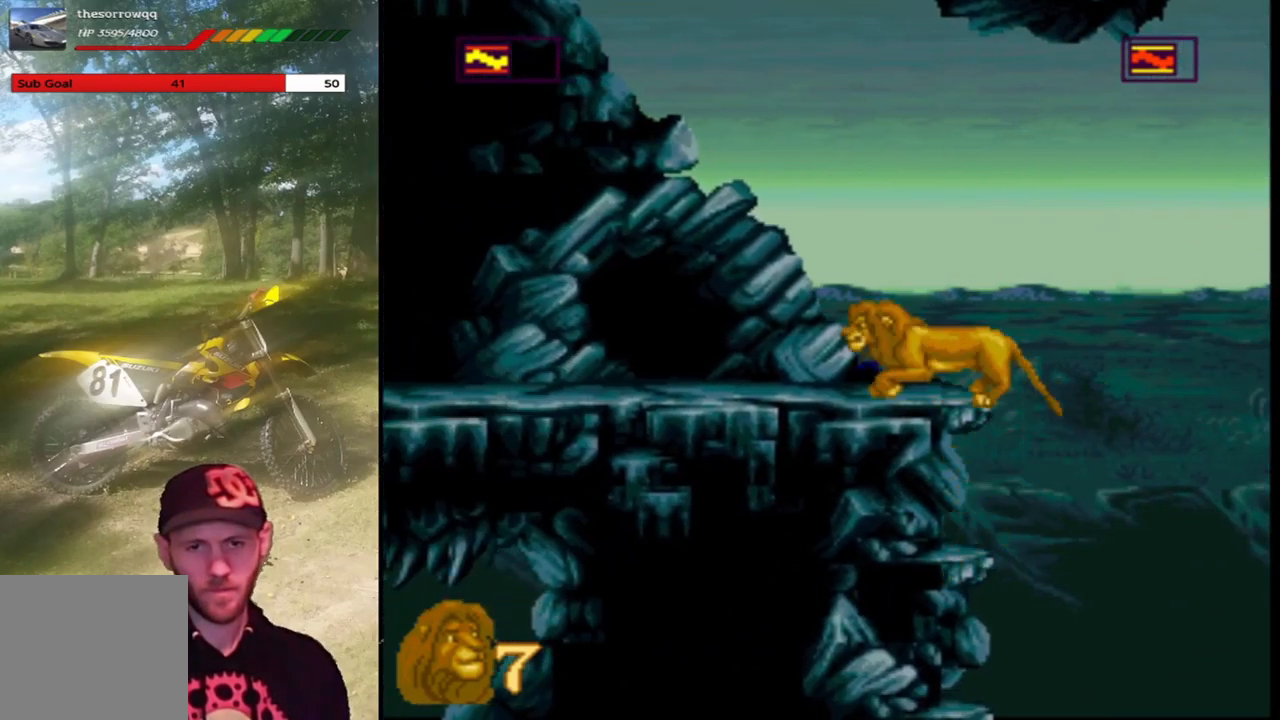
{"buttons": ["DPAD_LEFT"], "left_stick": "center", "events": [[67, "DPAD_UP", "up"], [134, "DPAD_LEFT", "up"], [267, "DPAD_LEFT", "down"]]}
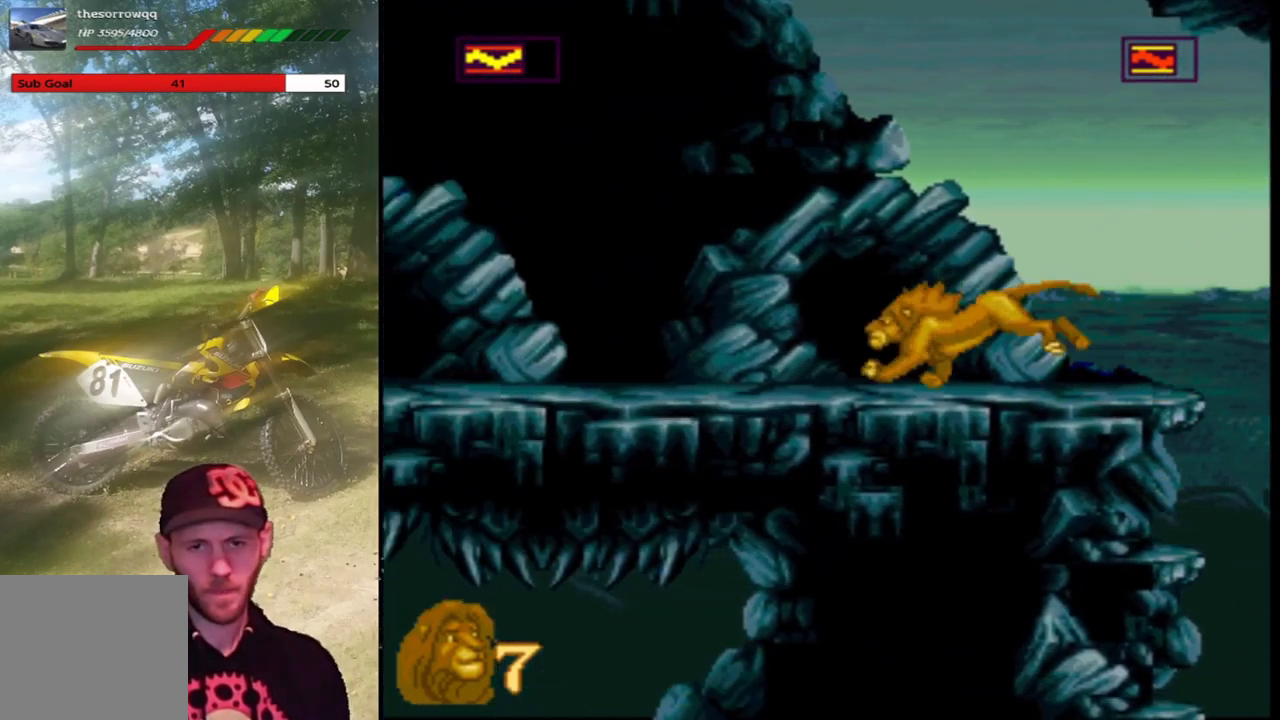
{"buttons": ["DPAD_LEFT"], "left_stick": "center", "events": []}
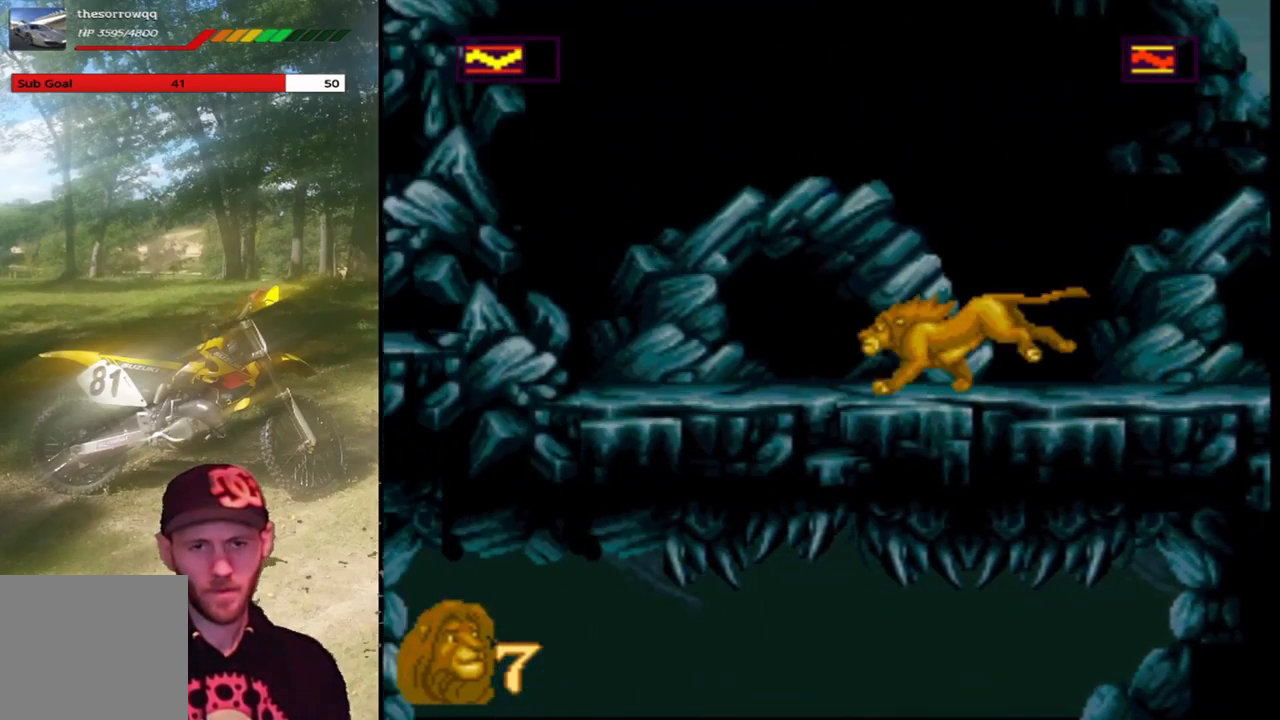
{"buttons": [], "left_stick": "center", "events": [[134, "DPAD_LEFT", "up"], [234, "DPAD_UP", "down"], [368, "DPAD_UP", "up"]]}
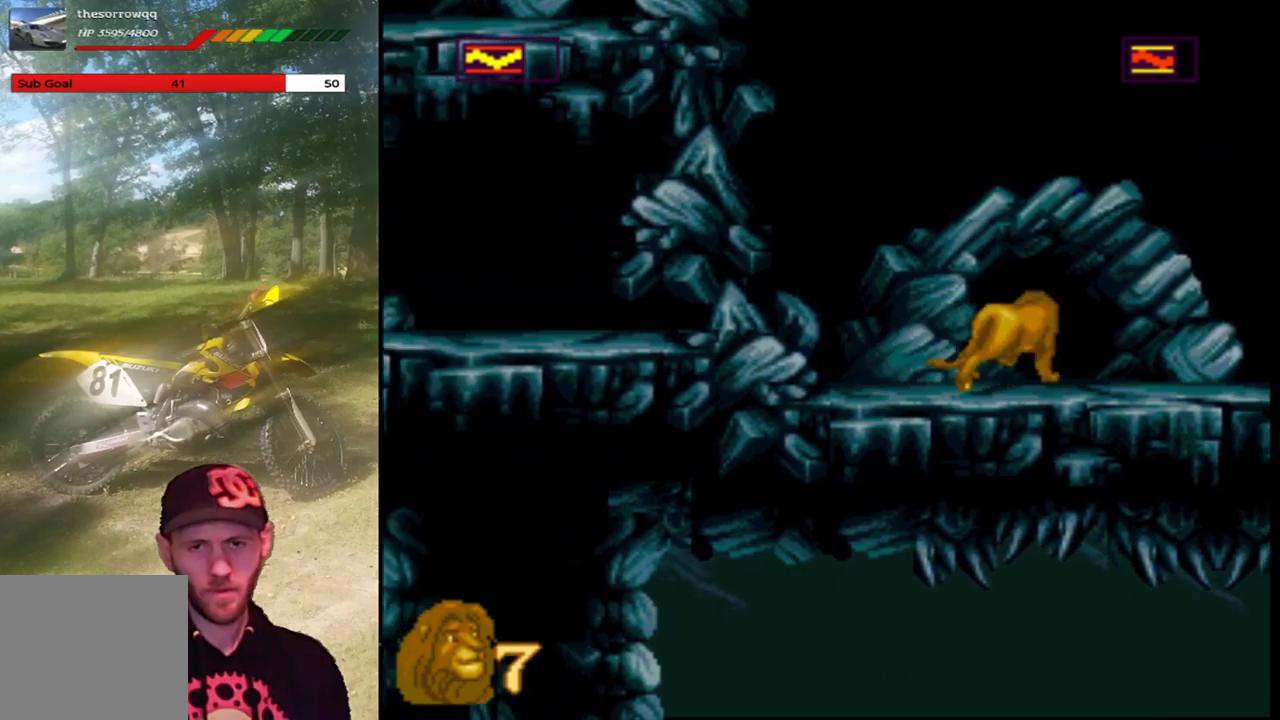
{"buttons": ["SQUARE"], "left_stick": "center", "events": [[100, "SQUARE", "down"], [167, "SQUARE", "up"], [301, "SQUARE", "down"], [367, "SQUARE", "up"], [467, "SQUARE", "down"]]}
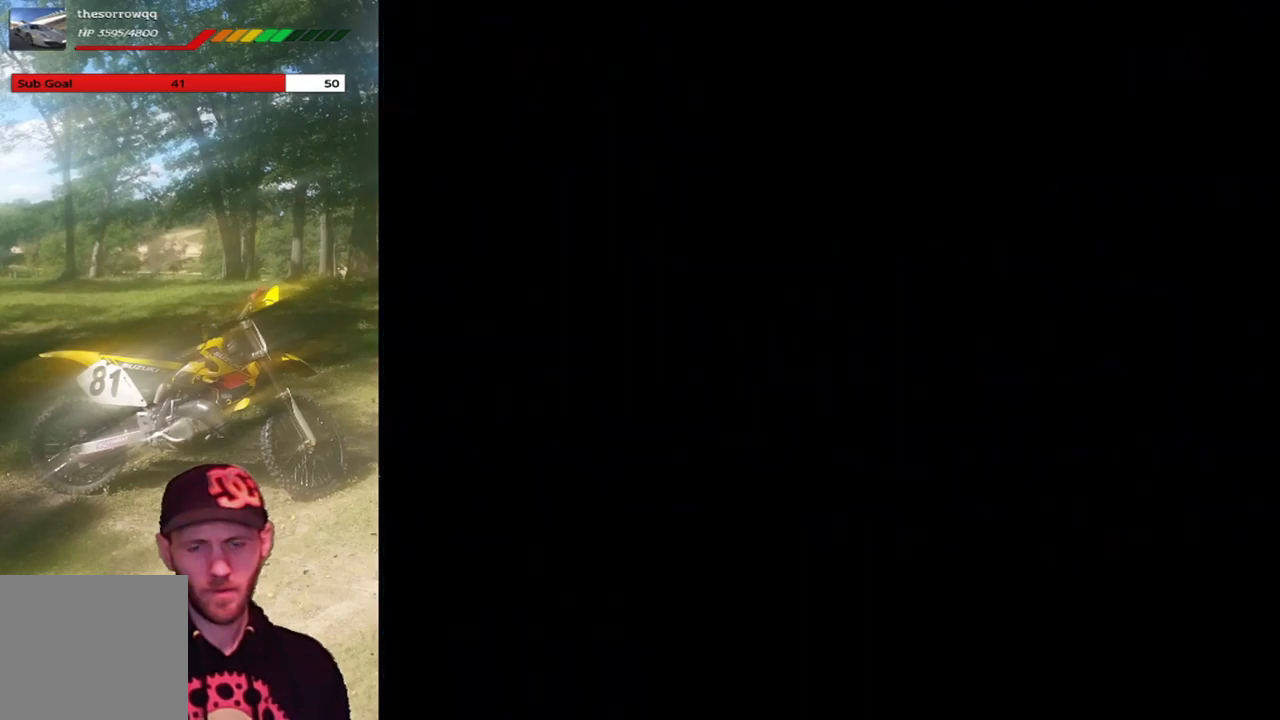
{"buttons": ["SQUARE"], "left_stick": "center", "events": [[33, "SQUARE", "up"], [100, "SQUARE", "down"], [200, "SQUARE", "up"], [267, "SQUARE", "down"], [367, "SQUARE", "up"], [434, "SQUARE", "down"]]}
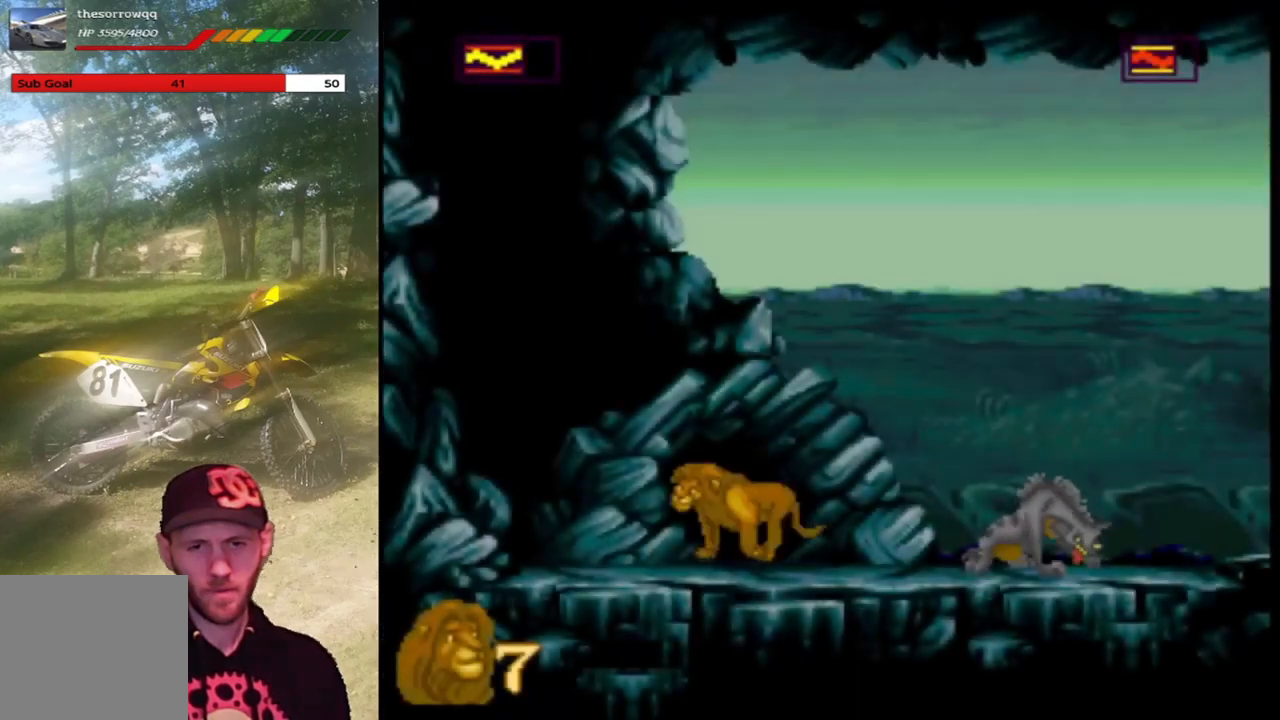
{"buttons": ["DPAD_RIGHT"], "left_stick": "center", "events": [[34, "SQUARE", "up"], [134, "SQUARE", "down"], [234, "SQUARE", "up"], [367, "DPAD_RIGHT", "down"]]}
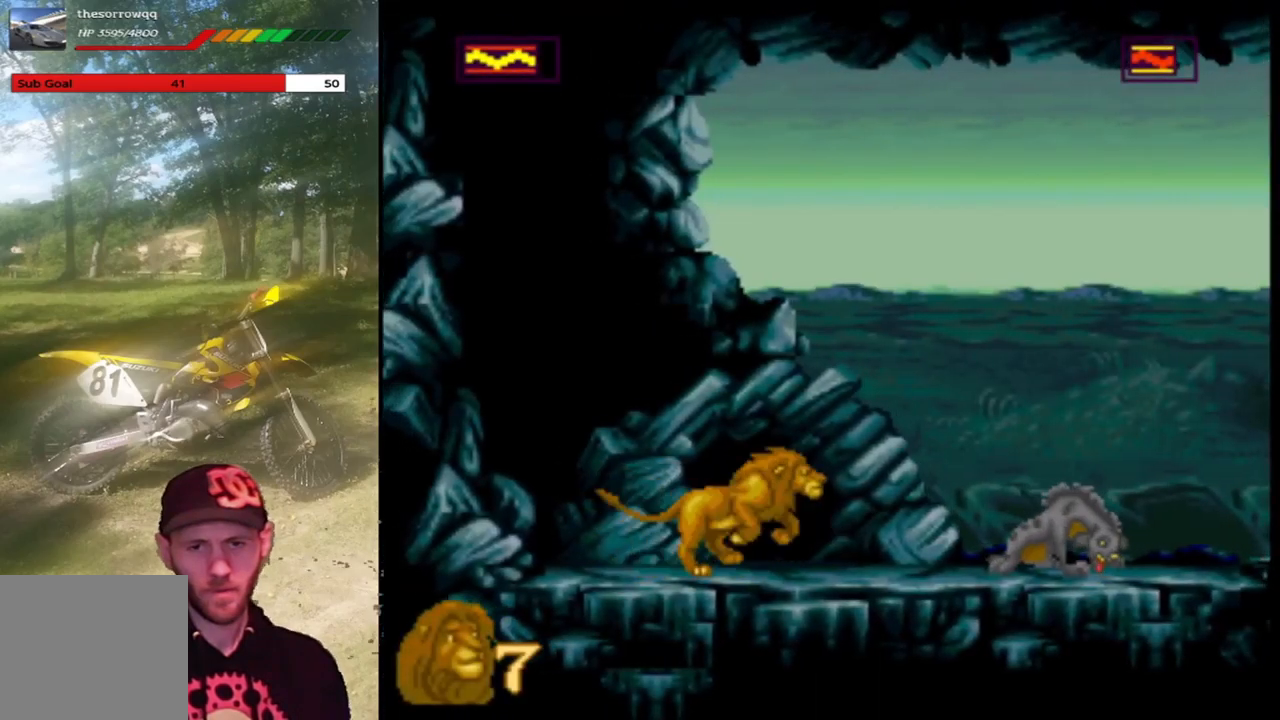
{"buttons": [], "left_stick": "center", "events": [[167, "SQUARE", "down"], [233, "DPAD_RIGHT", "up"], [267, "SQUARE", "up"], [367, "SQUARE", "down"], [467, "SQUARE", "up"]]}
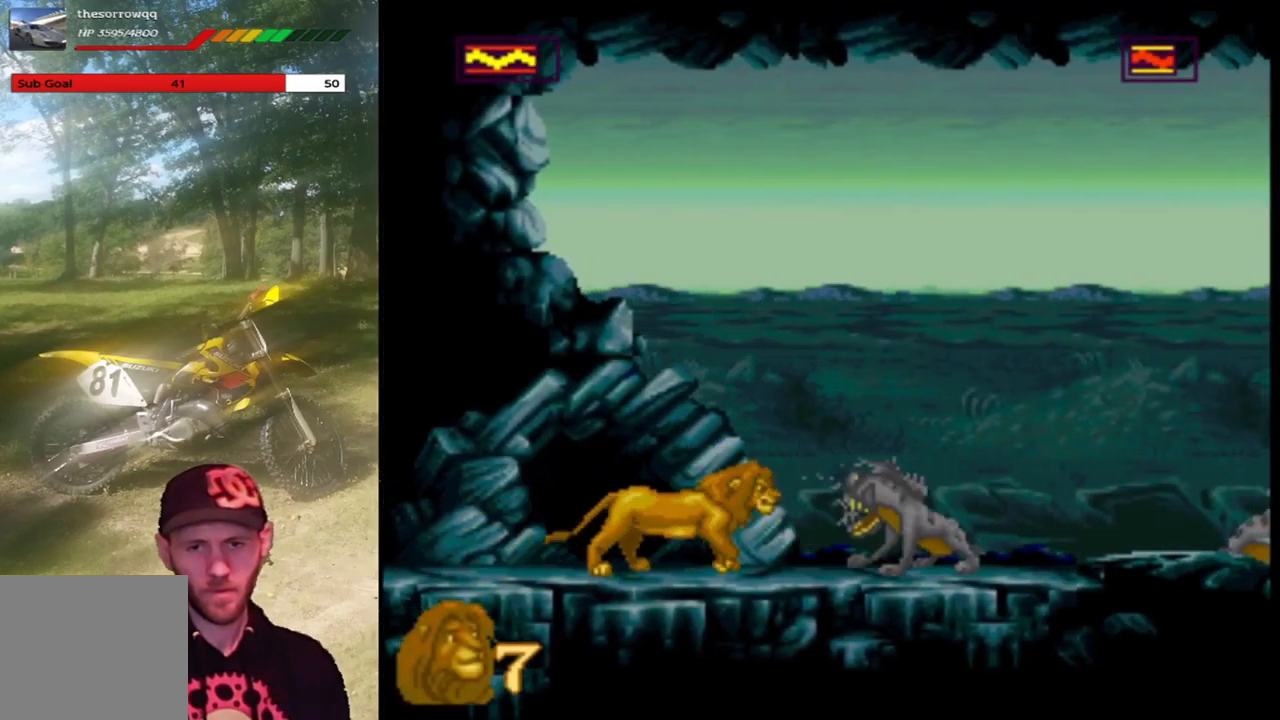
{"buttons": ["SQUARE"], "left_stick": "center", "events": [[34, "SQUARE", "down"], [134, "SQUARE", "up"], [201, "SQUARE", "down"], [334, "SQUARE", "up"], [434, "SQUARE", "down"]]}
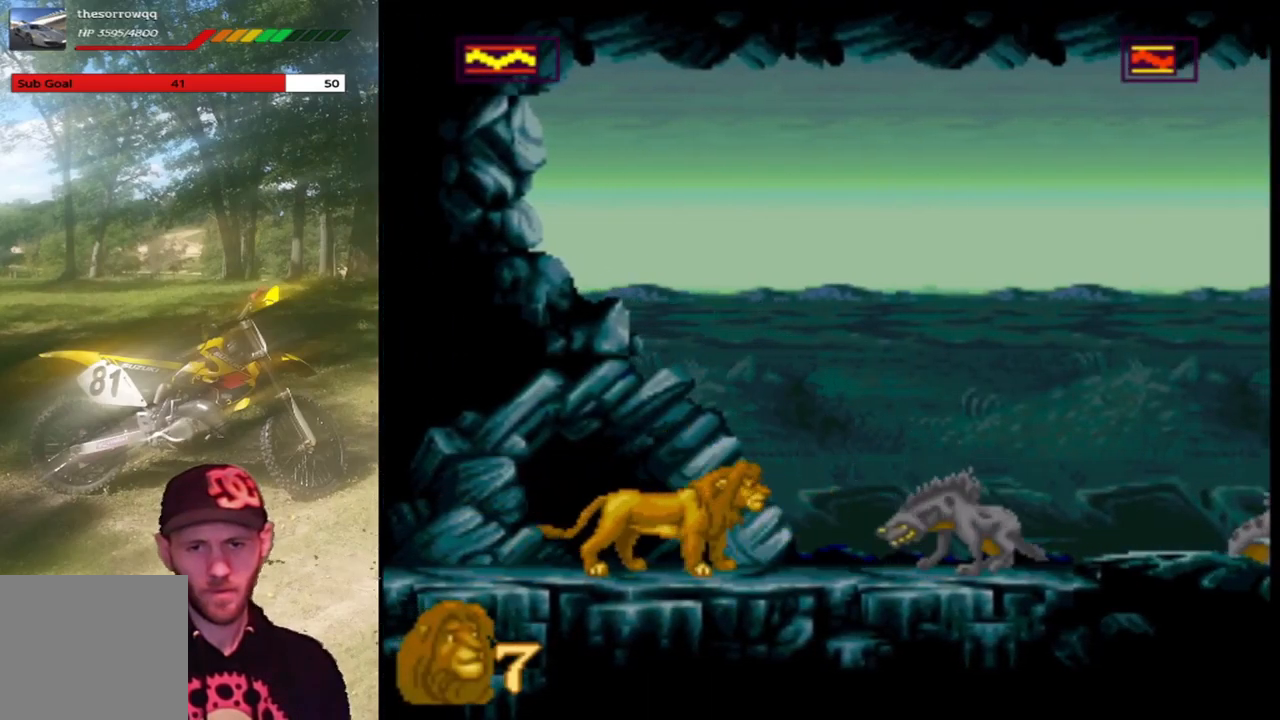
{"buttons": [], "left_stick": "center", "events": [[67, "SQUARE", "up"], [167, "DPAD_RIGHT", "down"], [300, "SQUARE", "down"], [367, "DPAD_RIGHT", "up"], [434, "SQUARE", "up"]]}
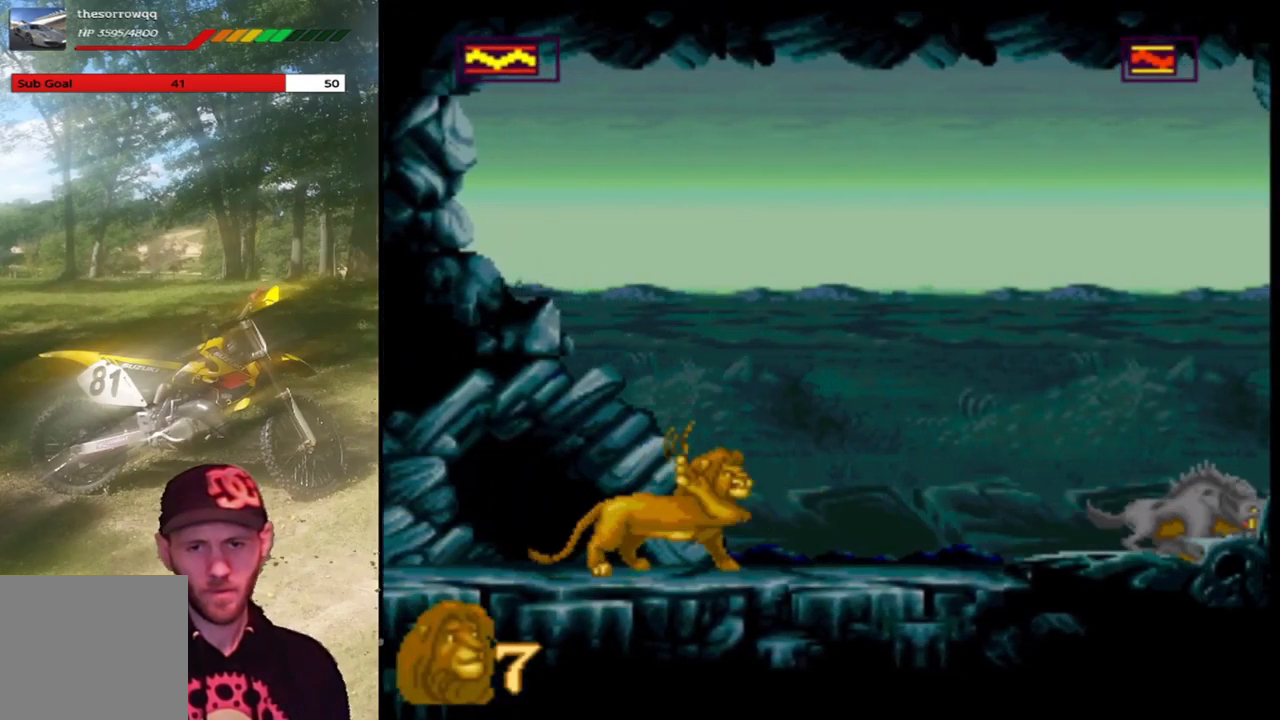
{"buttons": ["DPAD_RIGHT"], "left_stick": "center", "events": [[67, "SQUARE", "down"], [134, "SQUARE", "up"], [434, "DPAD_RIGHT", "down"]]}
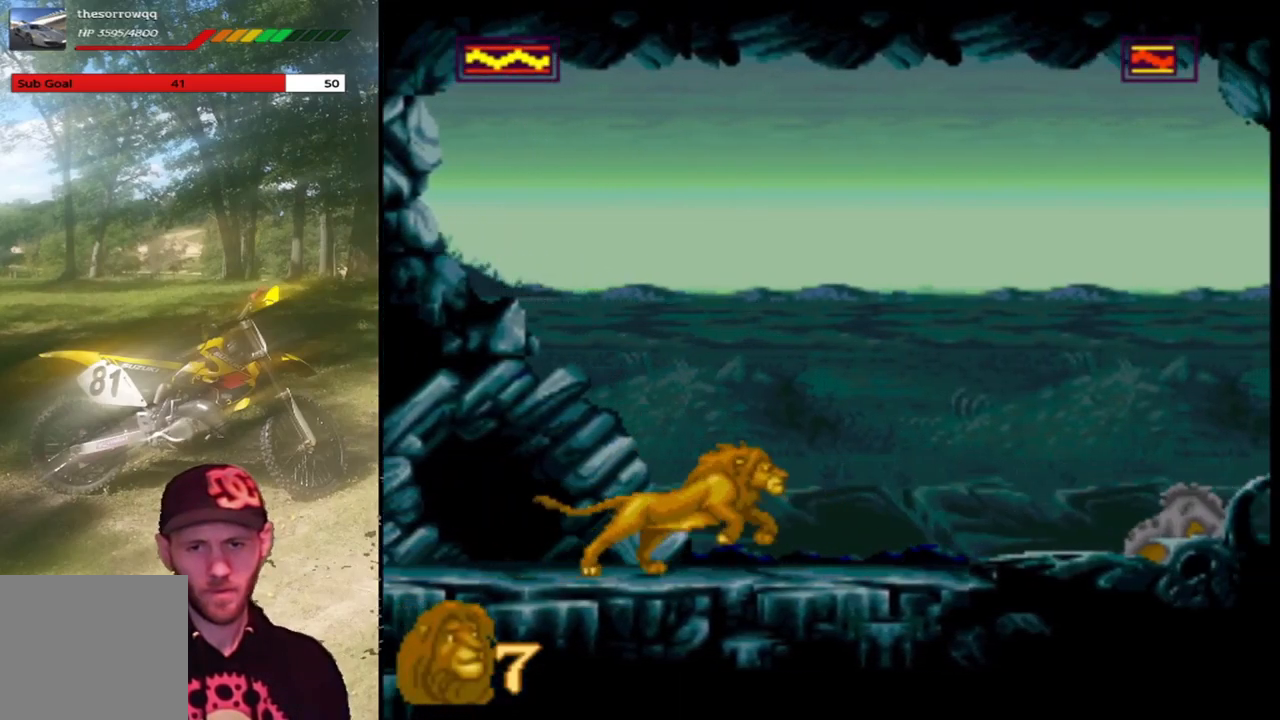
{"buttons": [], "left_stick": "center", "events": [[333, "SQUARE", "down"], [434, "DPAD_RIGHT", "up"], [500, "SQUARE", "up"]]}
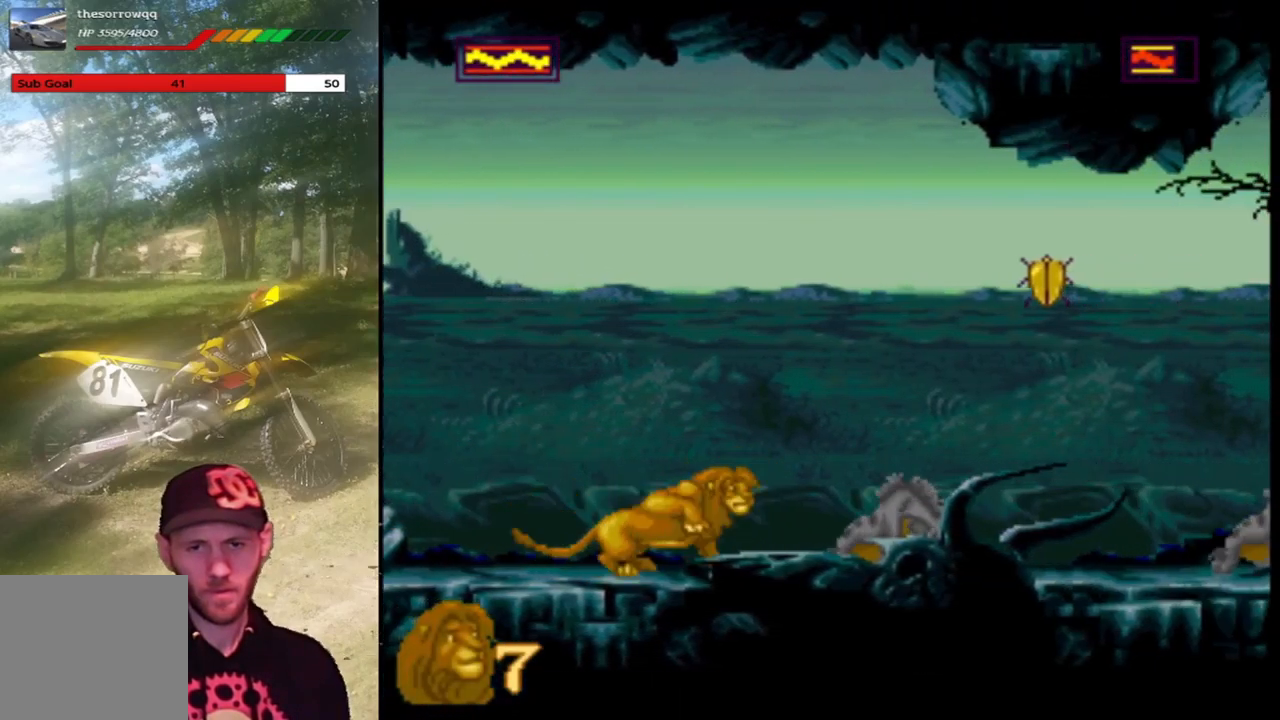
{"buttons": [], "left_stick": "center", "events": [[100, "SQUARE", "down"], [234, "SQUARE", "up"], [334, "SQUARE", "down"], [501, "SQUARE", "up"]]}